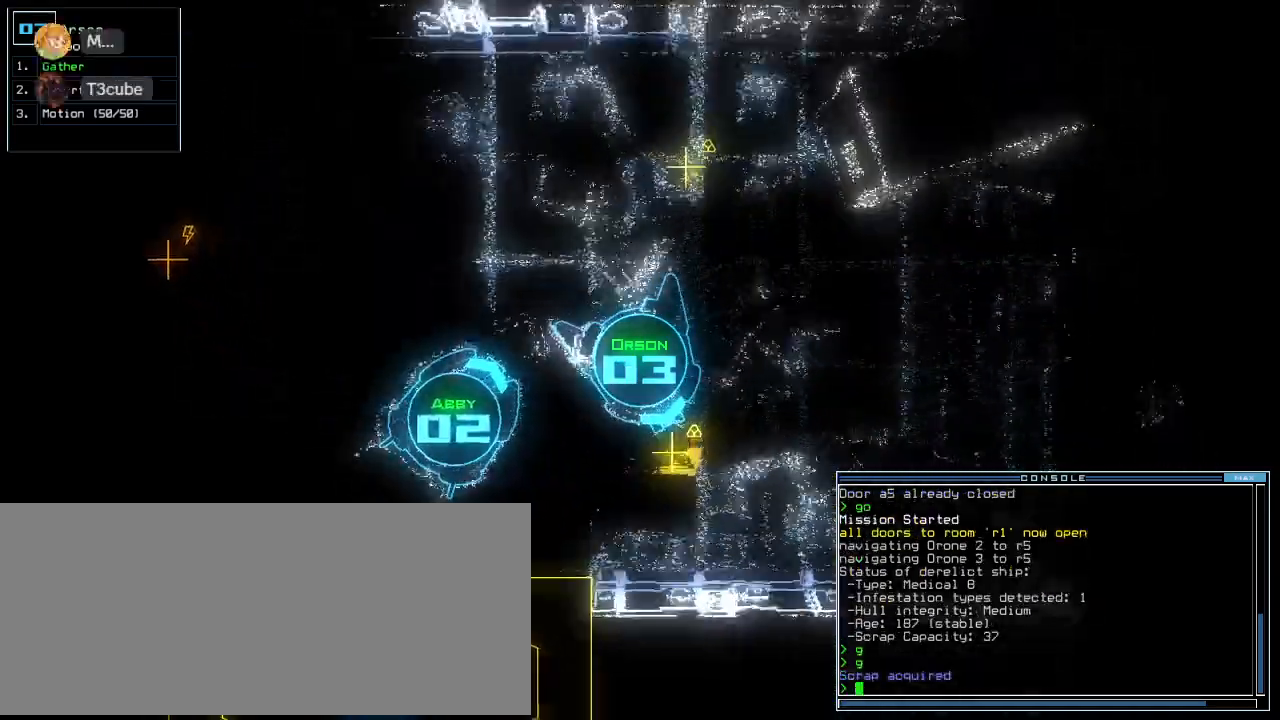
Gameplay with keyboard; each line is a JSON object with the keys held at the frame after it. "events" lists presses ("down") and releases ("up") of ".", "0", "1", "2", "3", "4", "5", "6", "7", "8", "9", "a", "b", "backspace", "c", "caps_lock", "comma", "ctrl_l", "ctrl_r", "d", "down", "e", "equals", "escape", "f", "f11", "f12", "f8", "g", "h", "i", "j", "k", "l", "left", "m", "minus", "n", "o", "p", "q", "quote", "r", "return", "right", "s", "semicolon", "shift_l", "shift_r", "space", "t", "tab", "tilde", "u", "up", "v", "w", "x", "y" and "z" between this image and that frame as [ms after this image, input, new state], when the widget could be followed in between. No other keys are recorded. Mouse input is not recorded.
{"keys": ["down", "right"]}
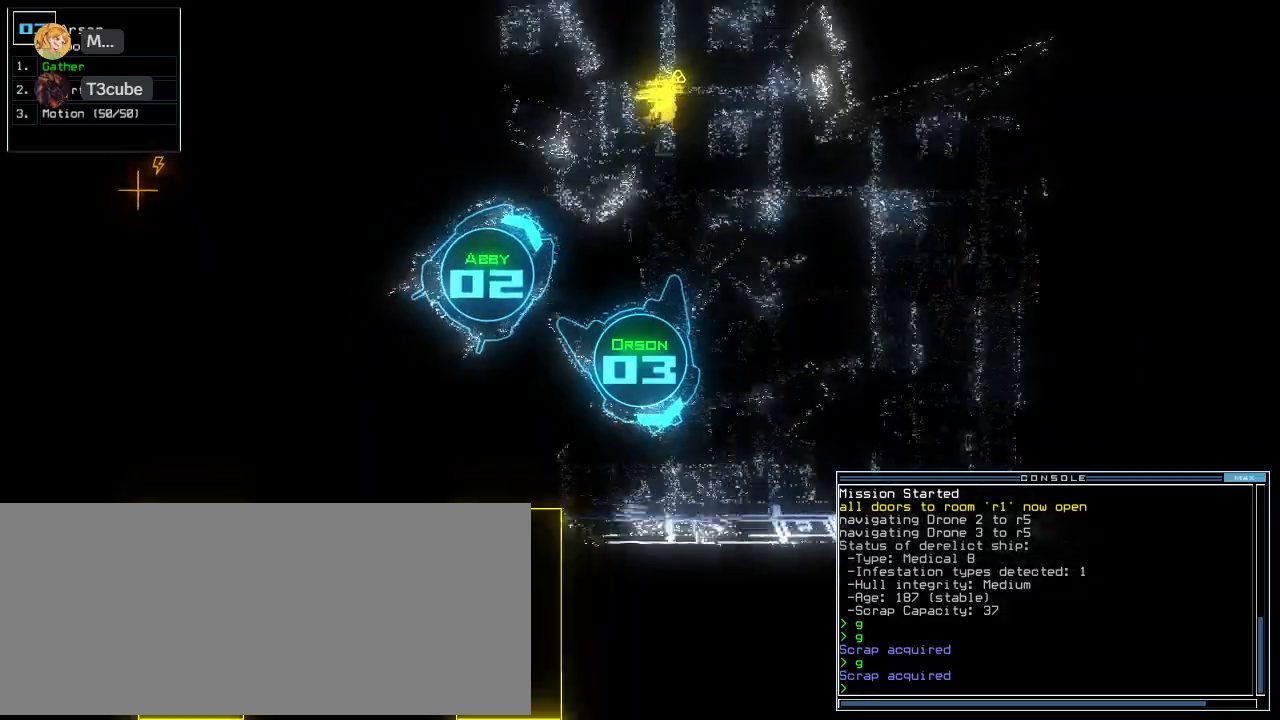
{"keys": ["down"]}
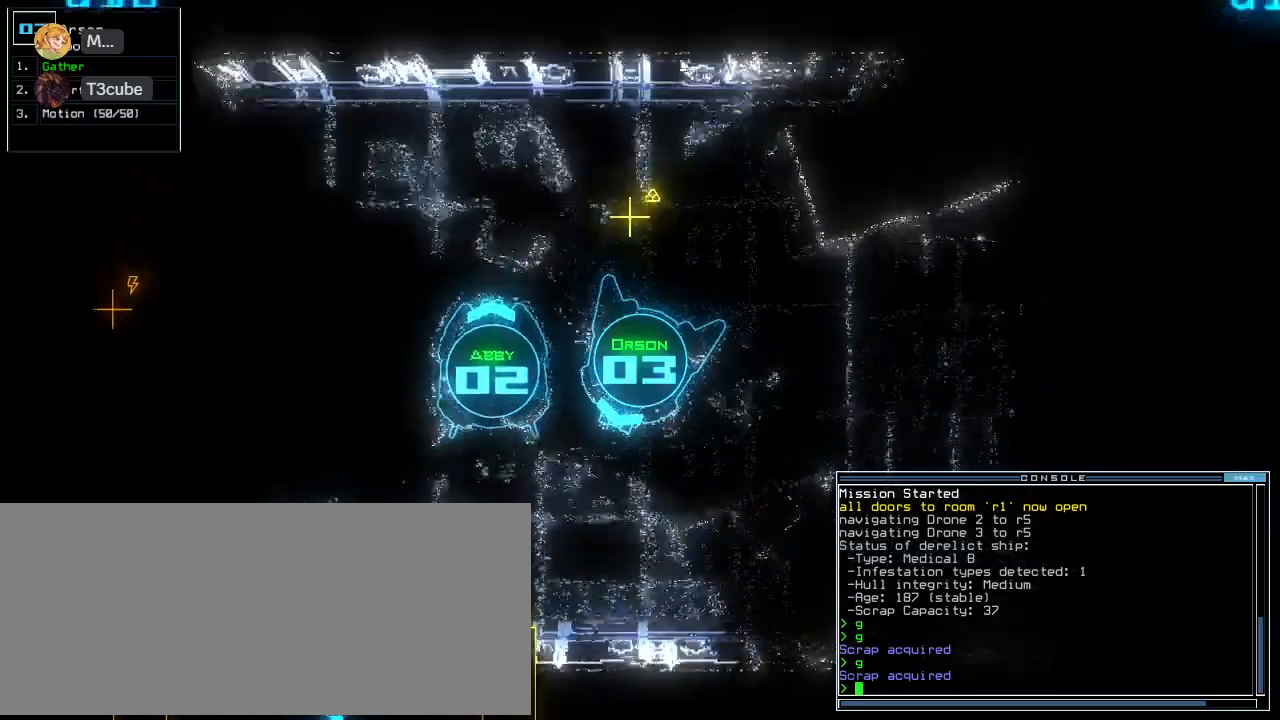
{"keys": ["down", "return"], "events": [[60, "left", "down"], [160, "left", "up"], [360, "g", "down"], [440, "g", "up"], [460, "return", "down"]]}
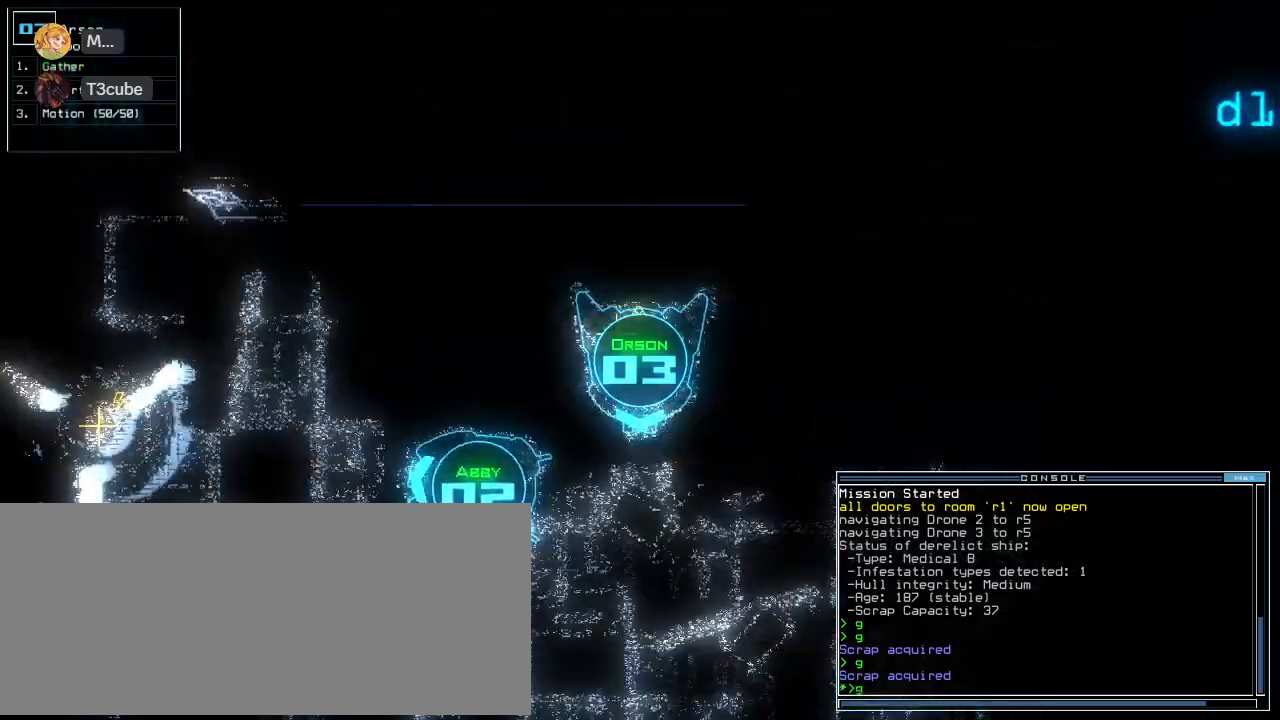
{"keys": ["left", "up"], "events": [[60, "down", "up"], [80, "return", "up"], [160, "up", "down"], [340, "left", "down"]]}
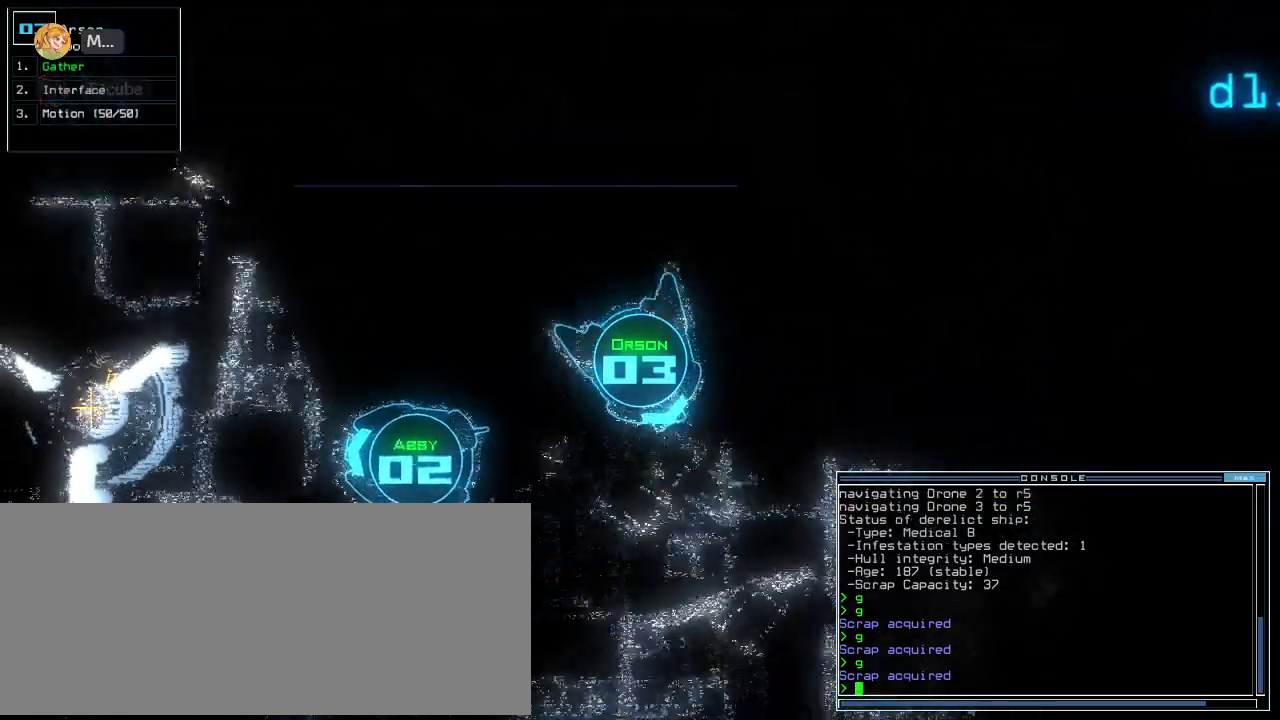
{"keys": ["up"], "events": [[20, "left", "up"], [100, "left", "down"], [200, "left", "up"], [400, "left", "down"], [500, "left", "up"]]}
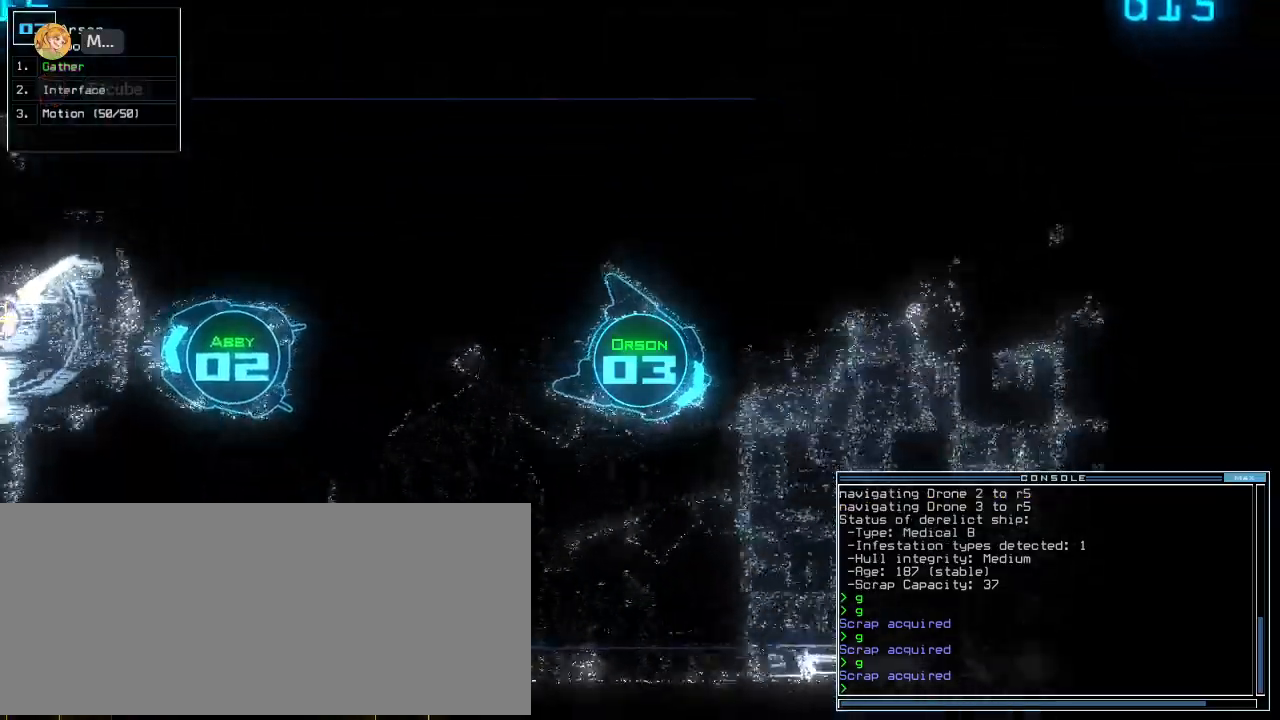
{"keys": ["left", "up"], "events": [[180, "right", "down"], [300, "right", "up"], [440, "left", "down"]]}
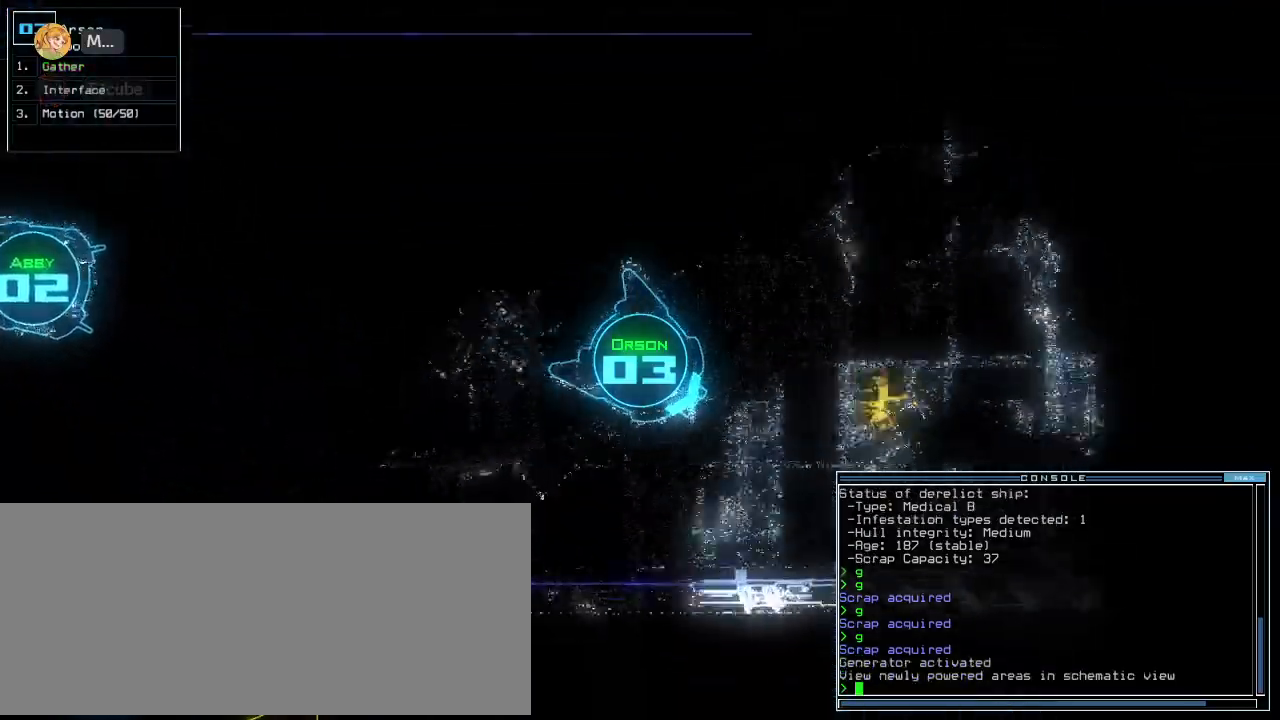
{"keys": ["left", "up"]}
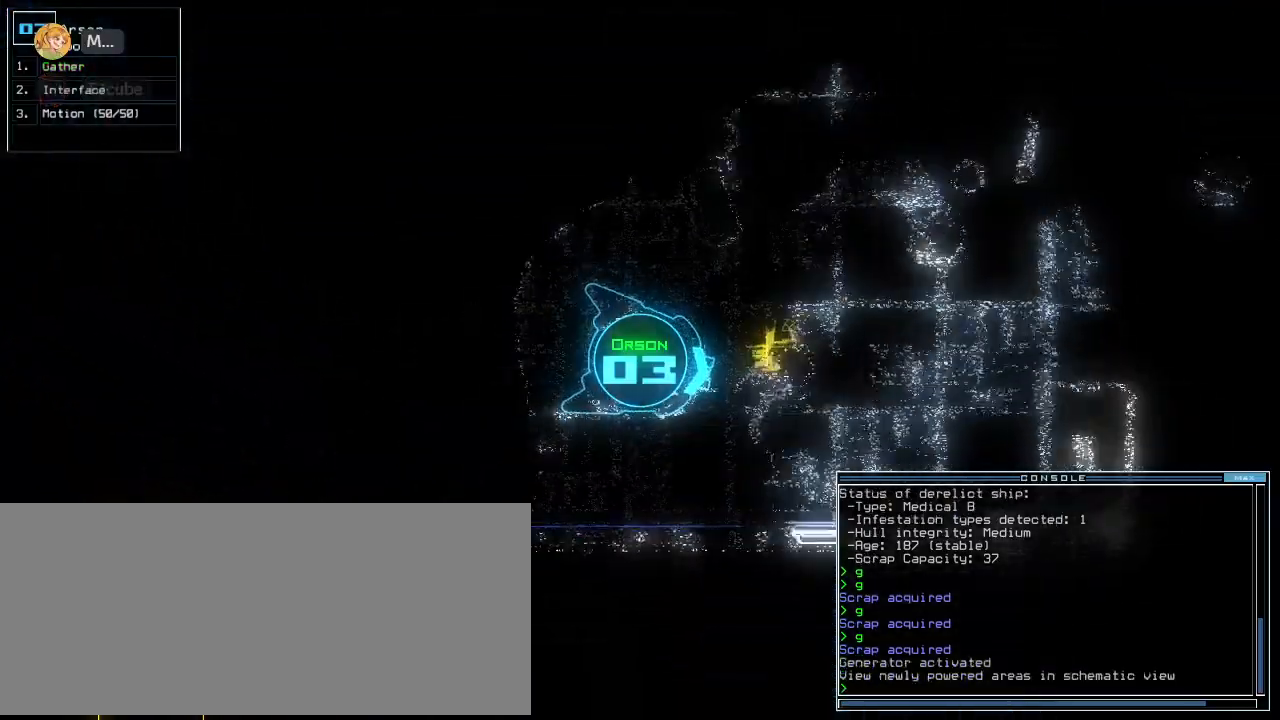
{"keys": ["left", "up"], "events": [[40, "left", "up"], [260, "g", "down"], [340, "g", "up"], [360, "return", "down"], [460, "left", "down"], [480, "return", "up"]]}
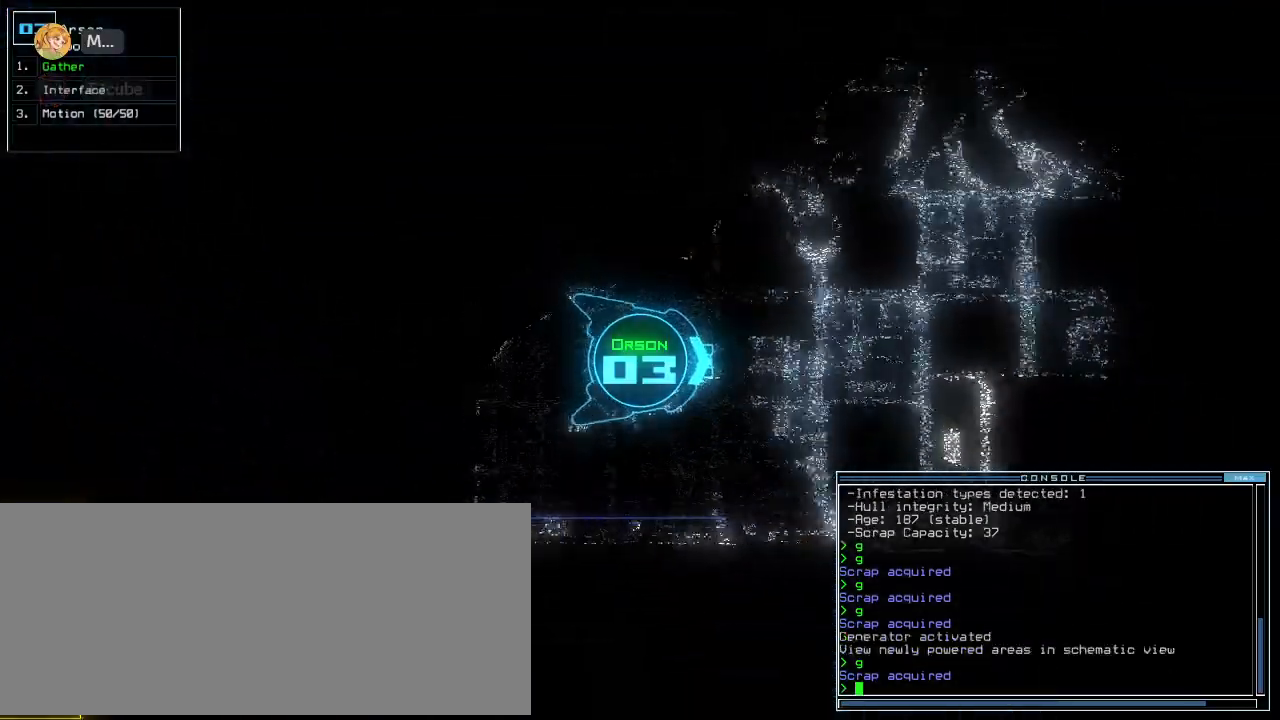
{"keys": ["up"], "events": [[220, "left", "up"], [400, "right", "down"], [480, "right", "up"]]}
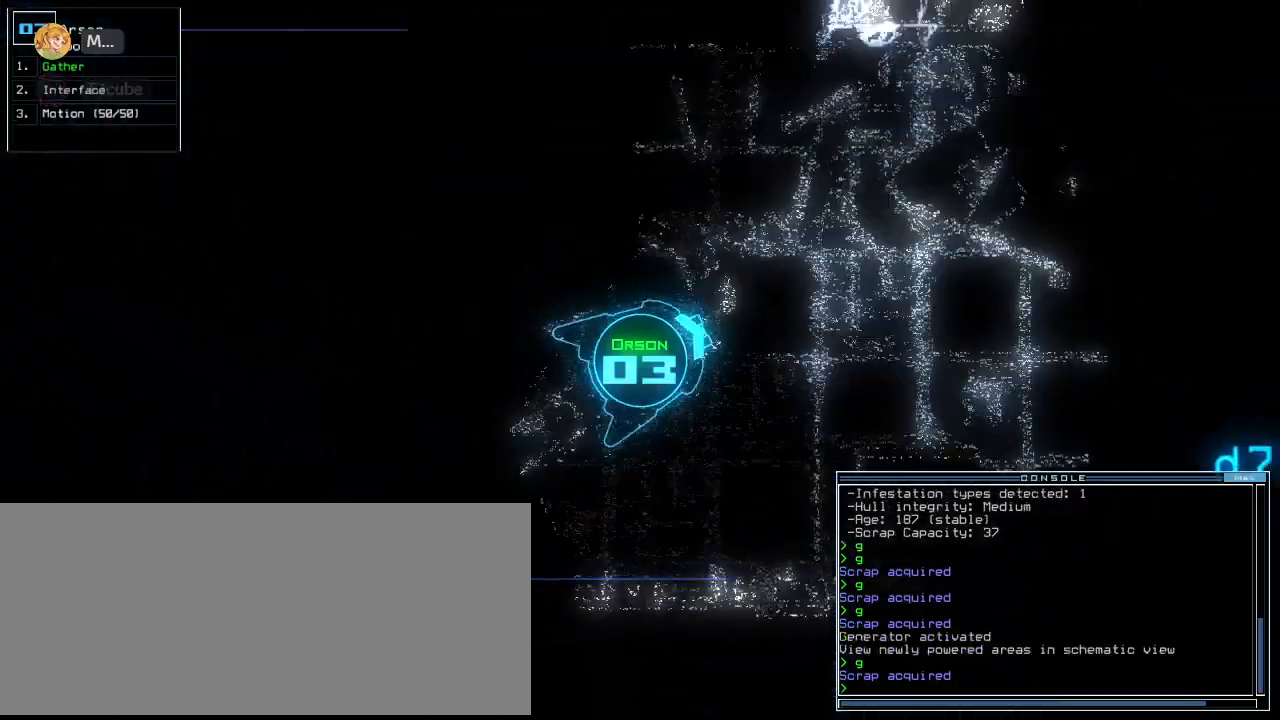
{"keys": ["up"], "events": []}
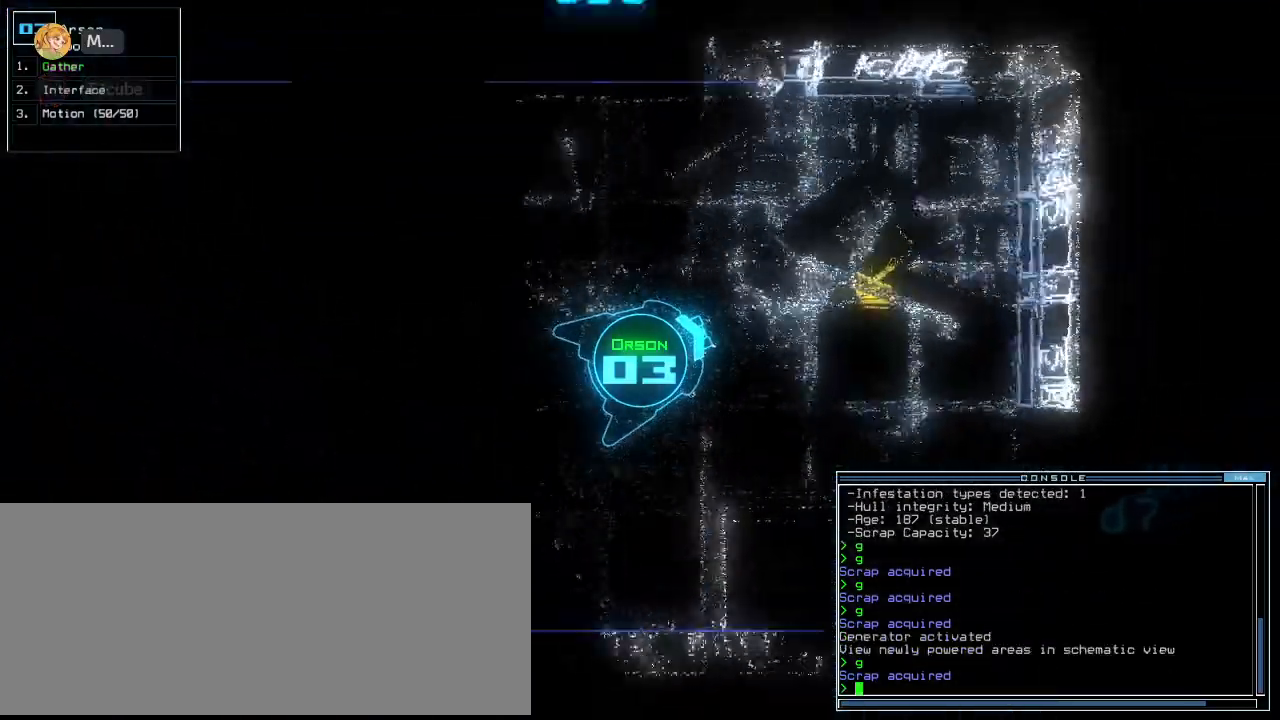
{"keys": ["up"], "events": [[300, "right", "down"], [360, "right", "up"]]}
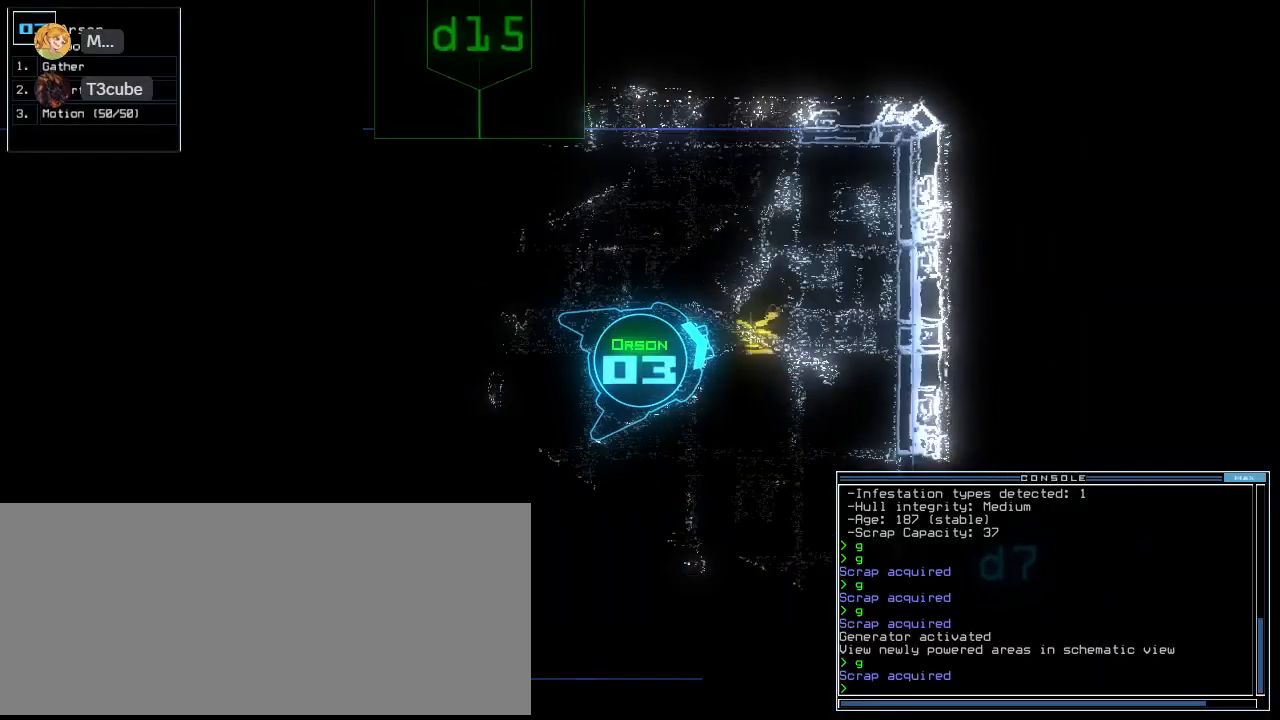
{"keys": ["space"], "events": [[220, "g", "down"], [260, "return", "down"], [300, "g", "up"], [320, "up", "up"], [360, "return", "up"], [400, "space", "down"]]}
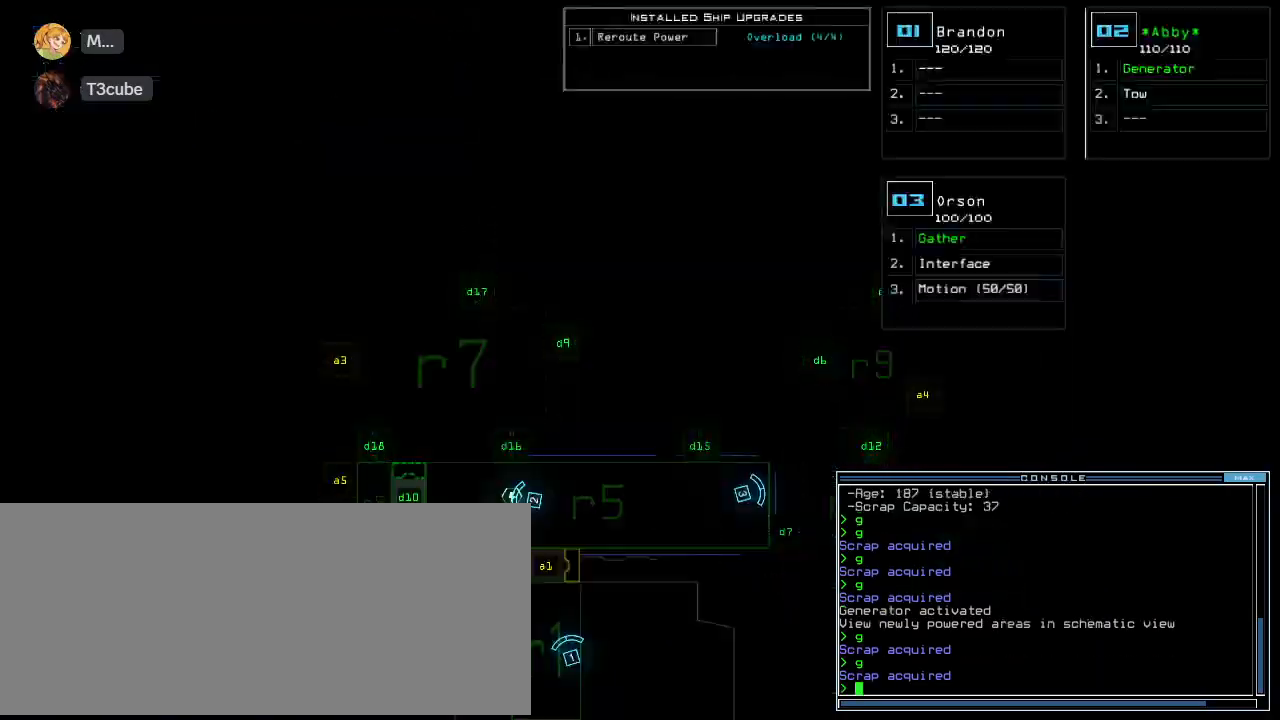
{"keys": [], "events": [[20, "space", "up"], [300, "m", "down"], [340, "o", "down"], [420, "m", "up"], [440, "o", "up"]]}
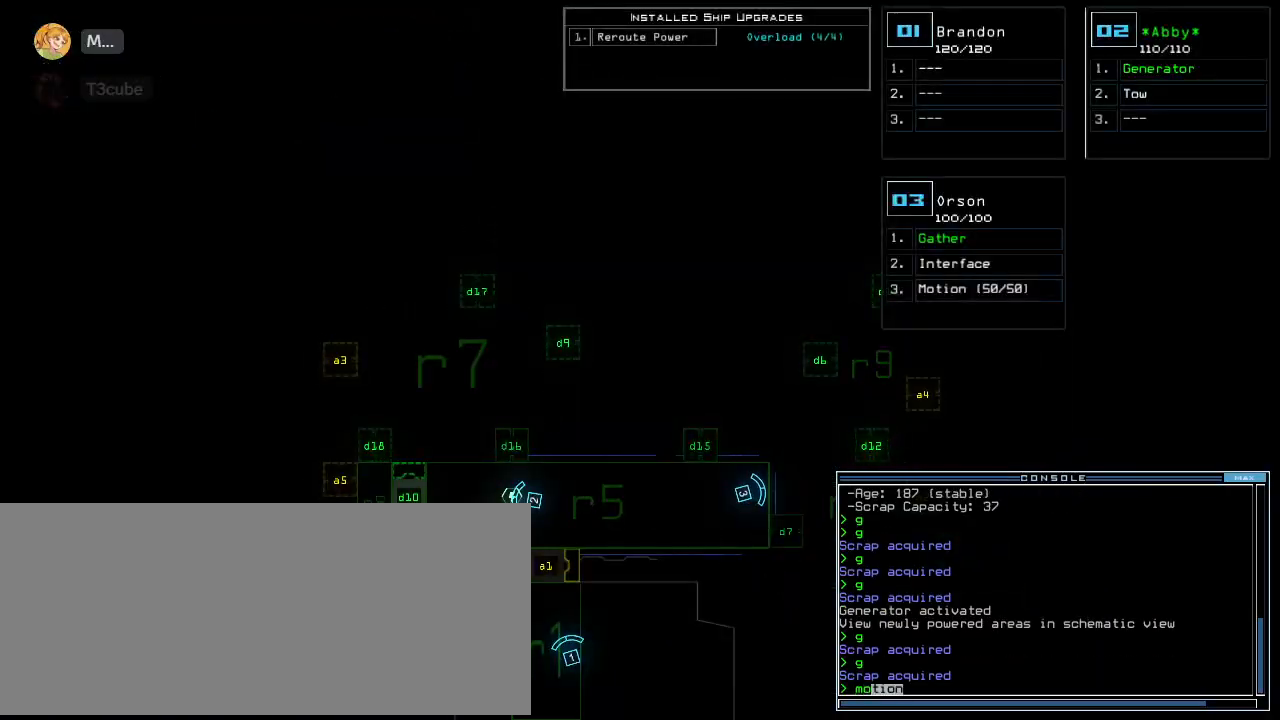
{"keys": ["right"], "events": [[40, "return", "down"], [140, "return", "up"], [300, "right", "down"]]}
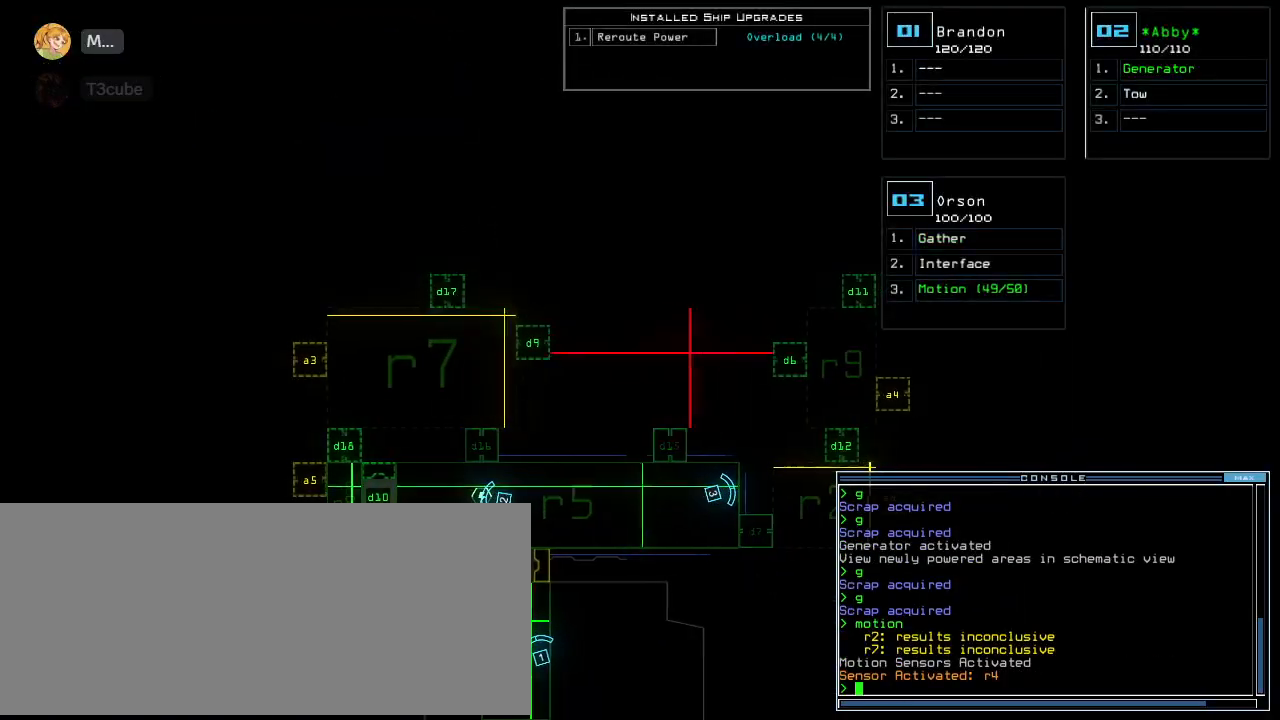
{"keys": [], "events": [[440, "right", "up"]]}
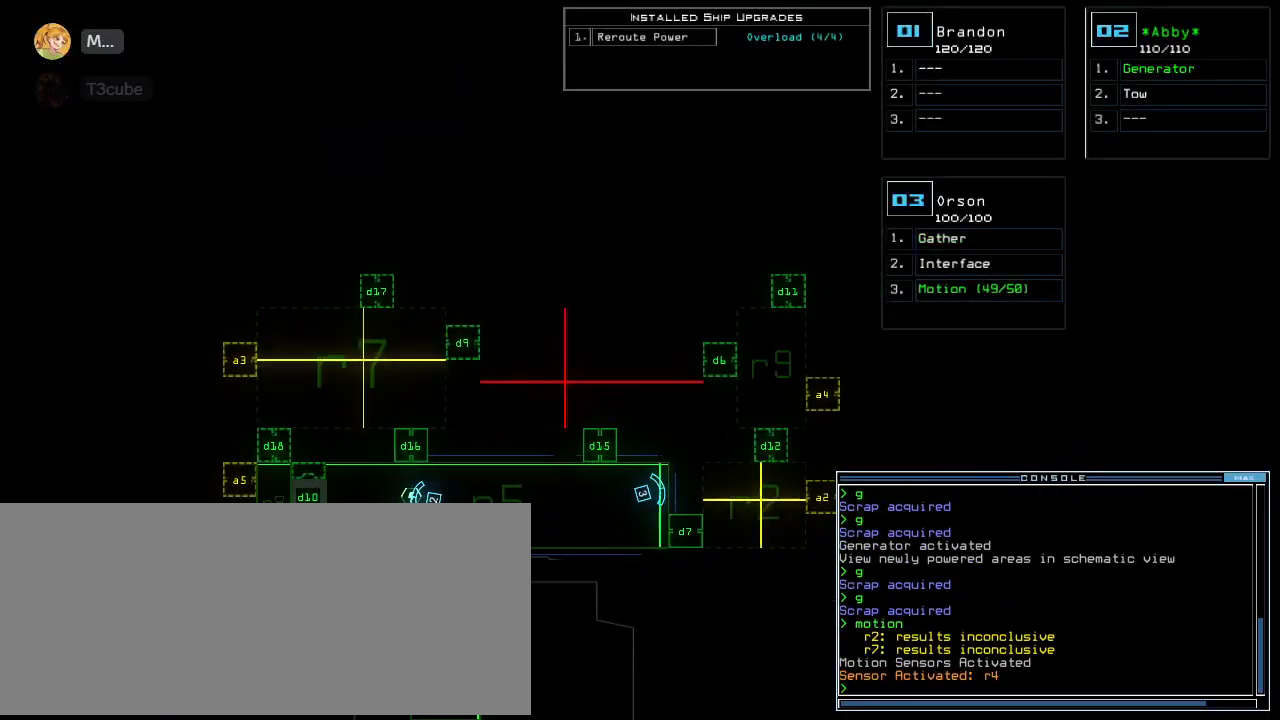
{"keys": [], "events": []}
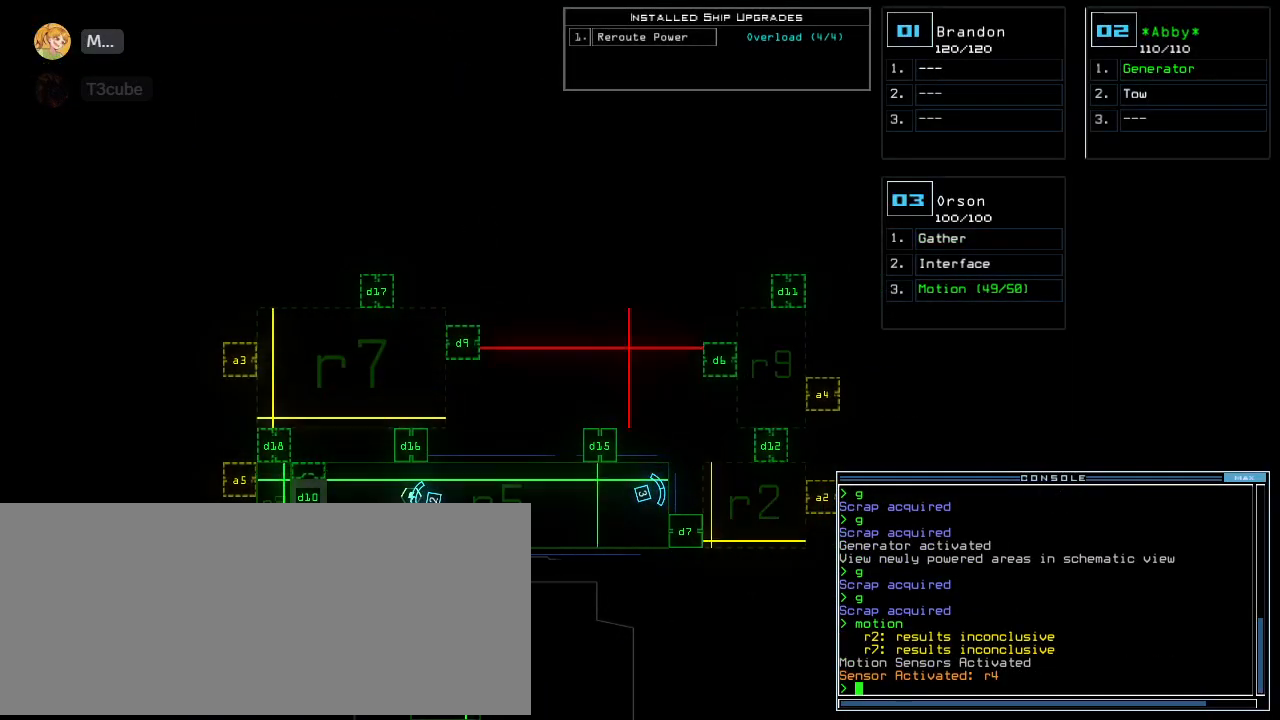
{"keys": ["right", "up"], "events": [[200, "3", "down"], [240, "right", "down"], [240, "up", "down"], [300, "3", "up"]]}
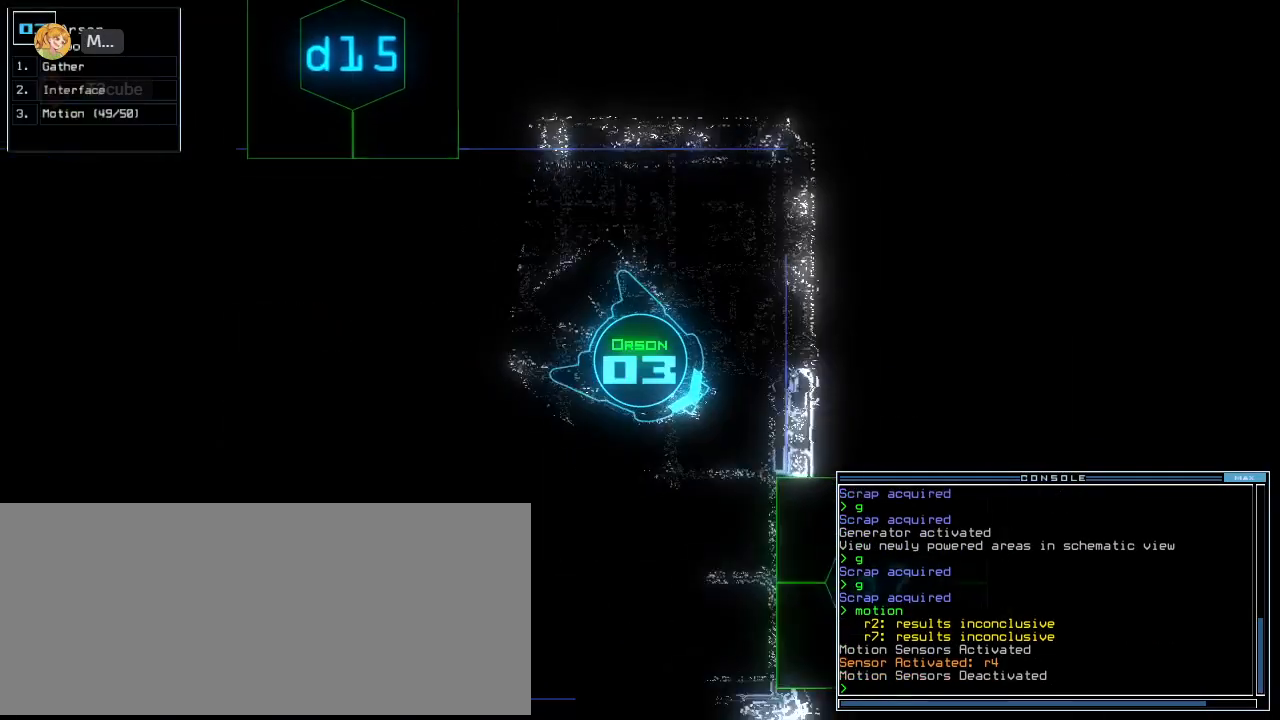
{"keys": ["up"], "events": [[260, "right", "up"], [440, "left", "down"], [500, "left", "up"]]}
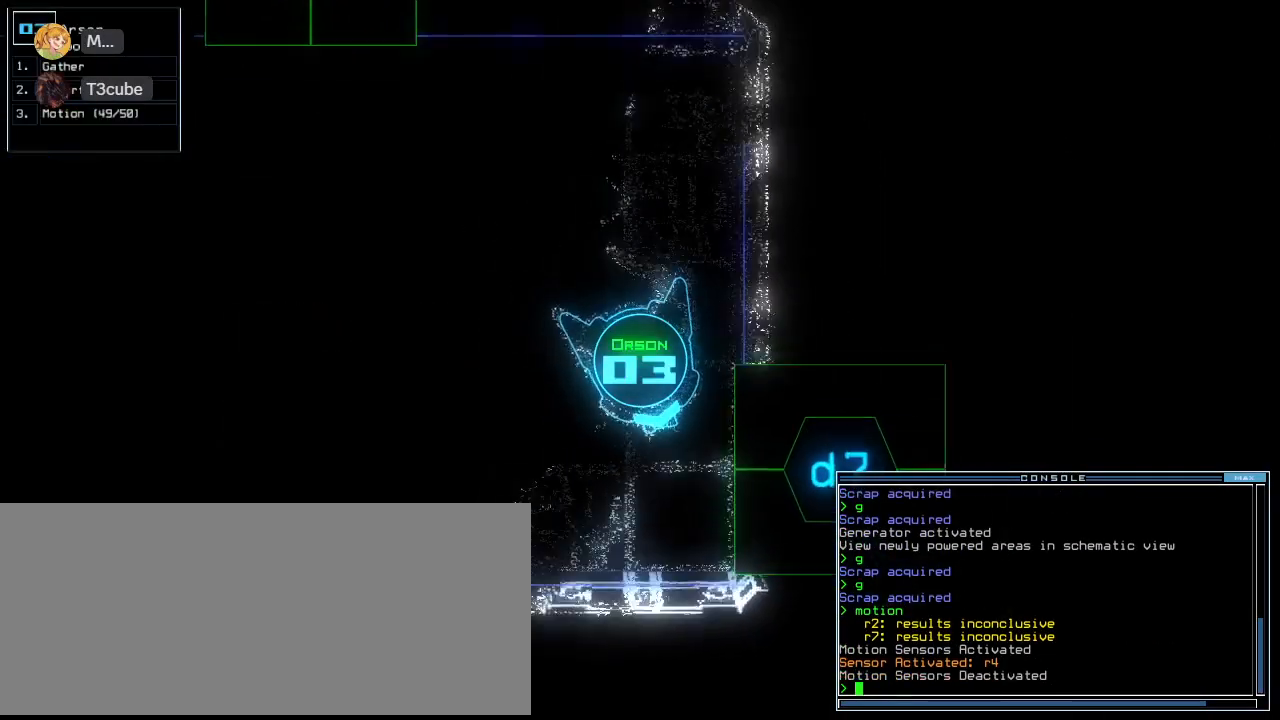
{"keys": ["d"], "events": [[120, "left", "down"], [360, "left", "up"], [380, "up", "up"], [440, "d", "down"]]}
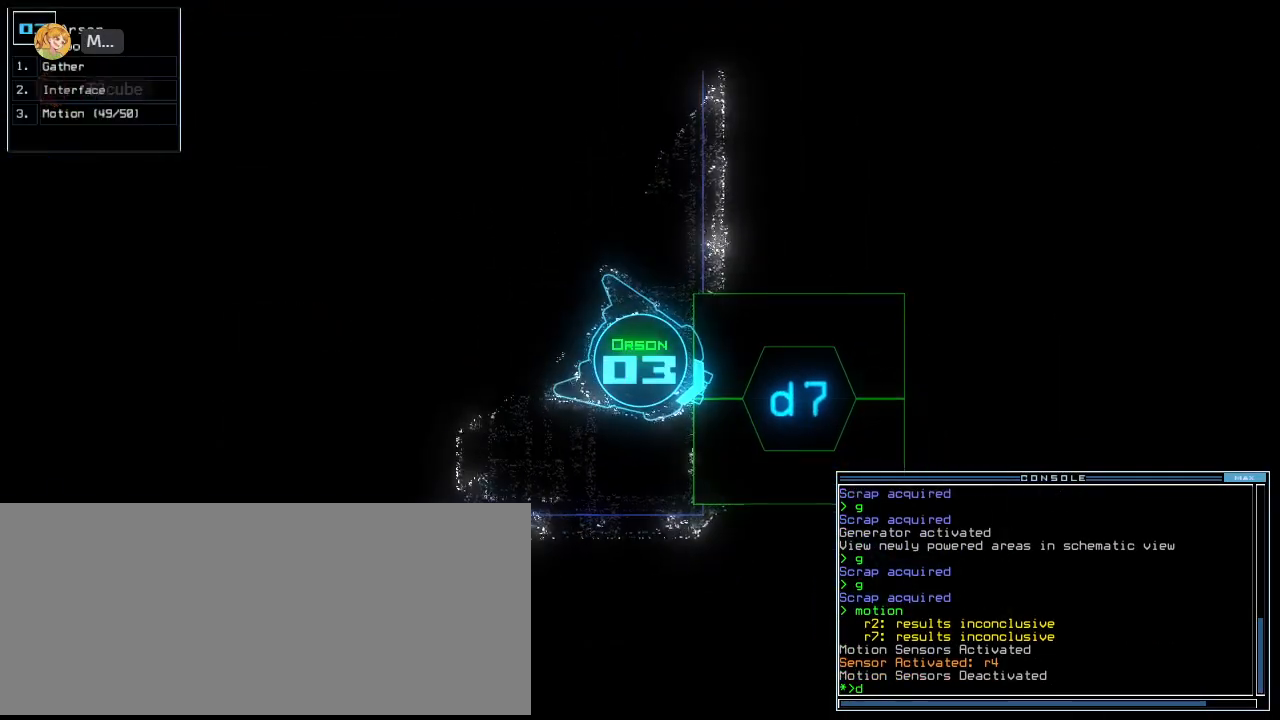
{"keys": [], "events": [[20, "d", "up"], [240, "7", "down"], [300, "7", "up"], [400, "space", "down"], [440, "space", "up"]]}
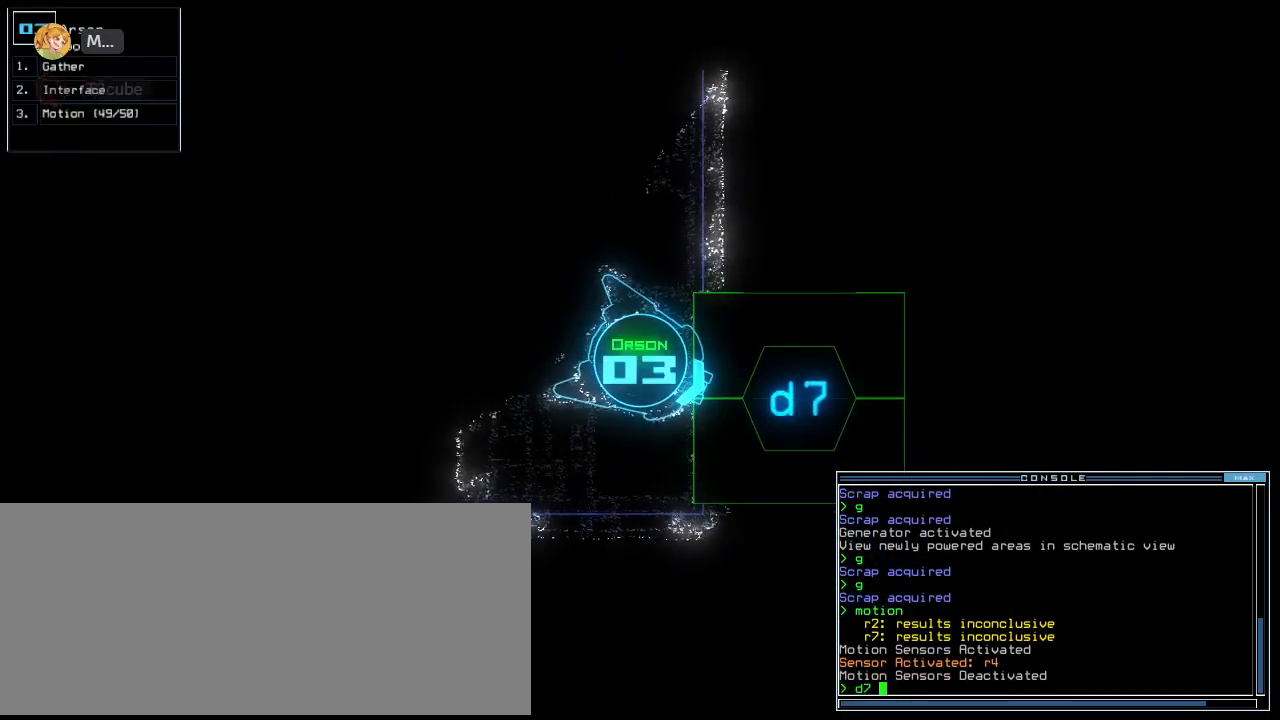
{"keys": [], "events": [[20, "space", "down"], [60, "space", "up"]]}
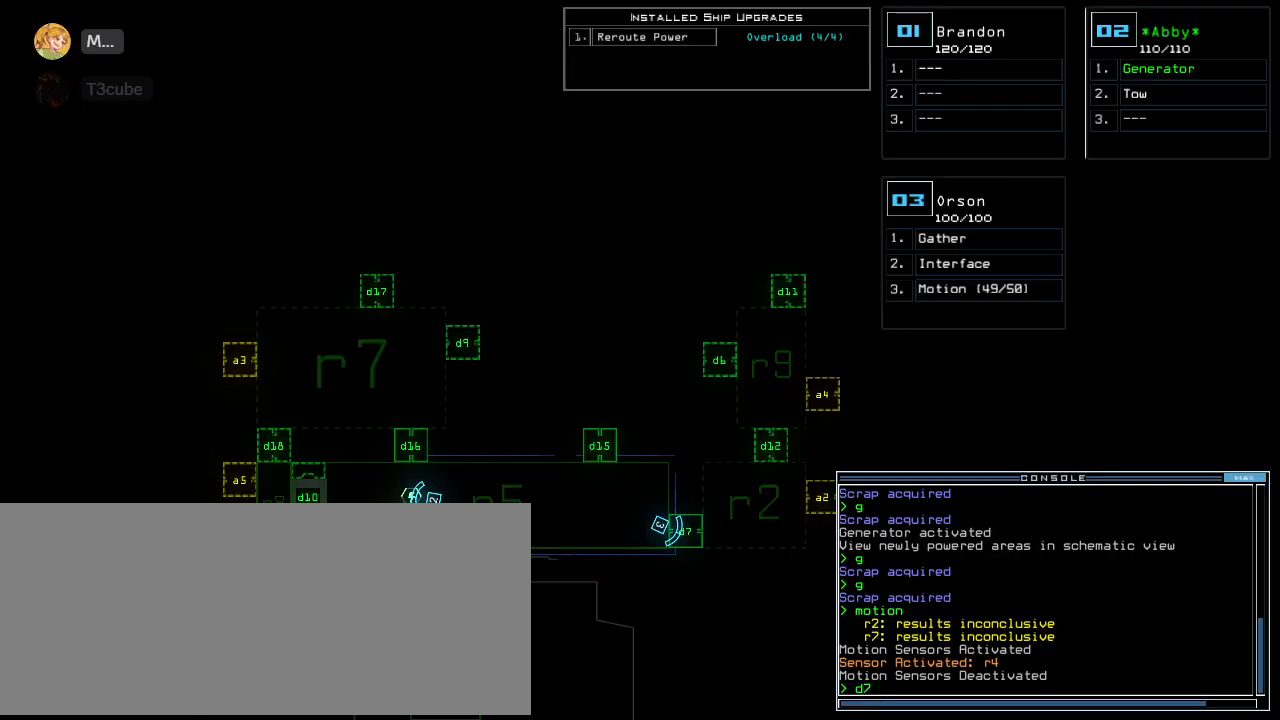
{"keys": [], "events": [[60, "space", "down"], [100, "space", "up"], [380, "return", "down"], [460, "return", "up"]]}
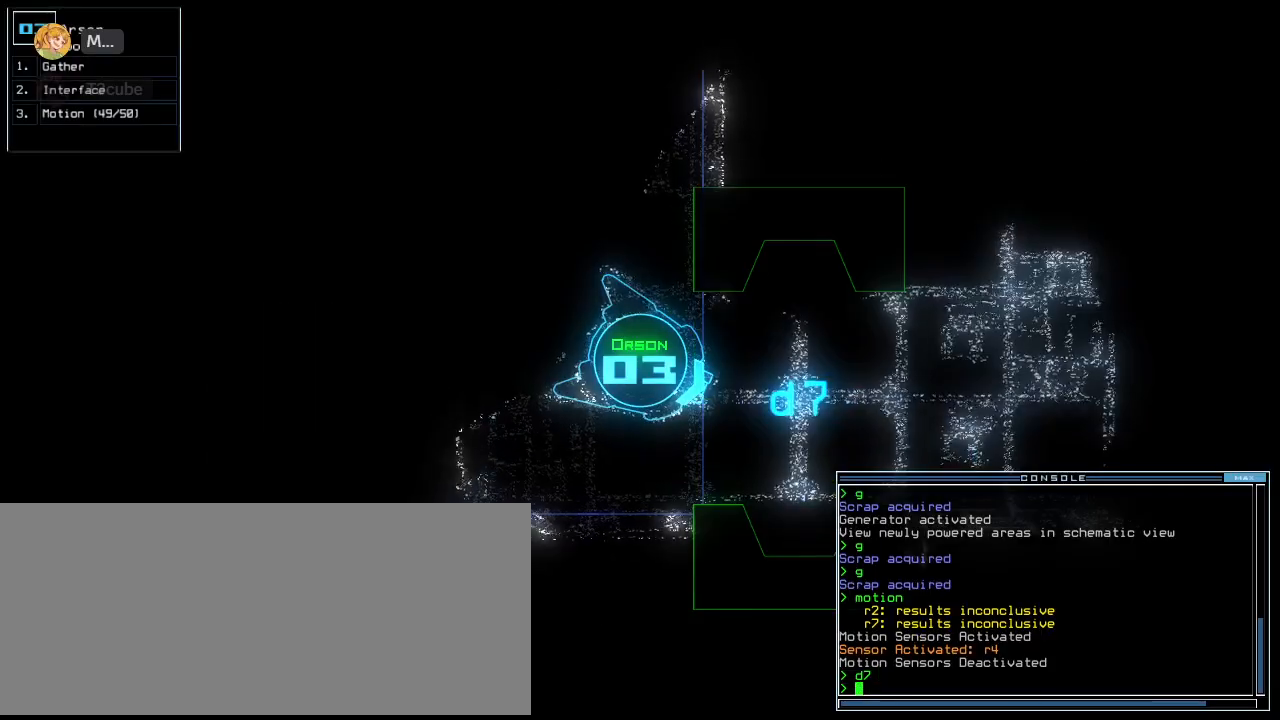
{"keys": ["up"], "events": [[100, "up", "down"], [160, "left", "down"], [280, "left", "up"]]}
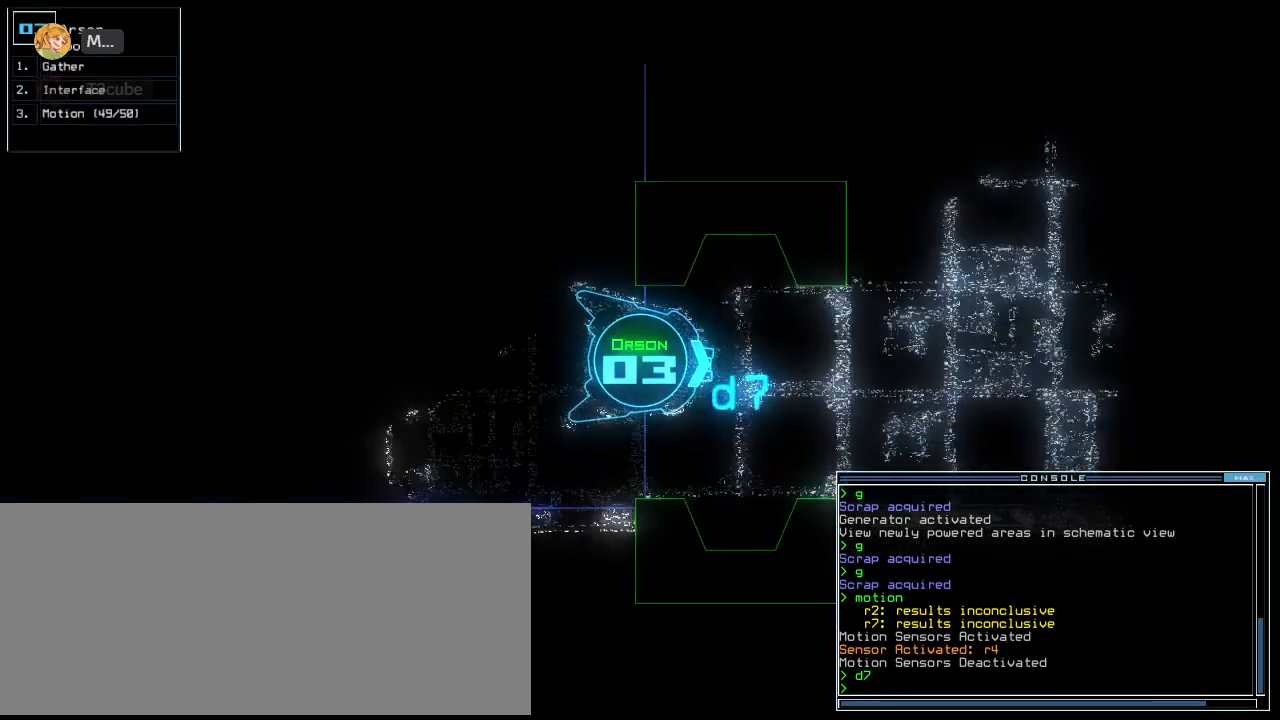
{"keys": [], "events": [[140, "up", "up"], [400, "up", "down"], [440, "up", "up"]]}
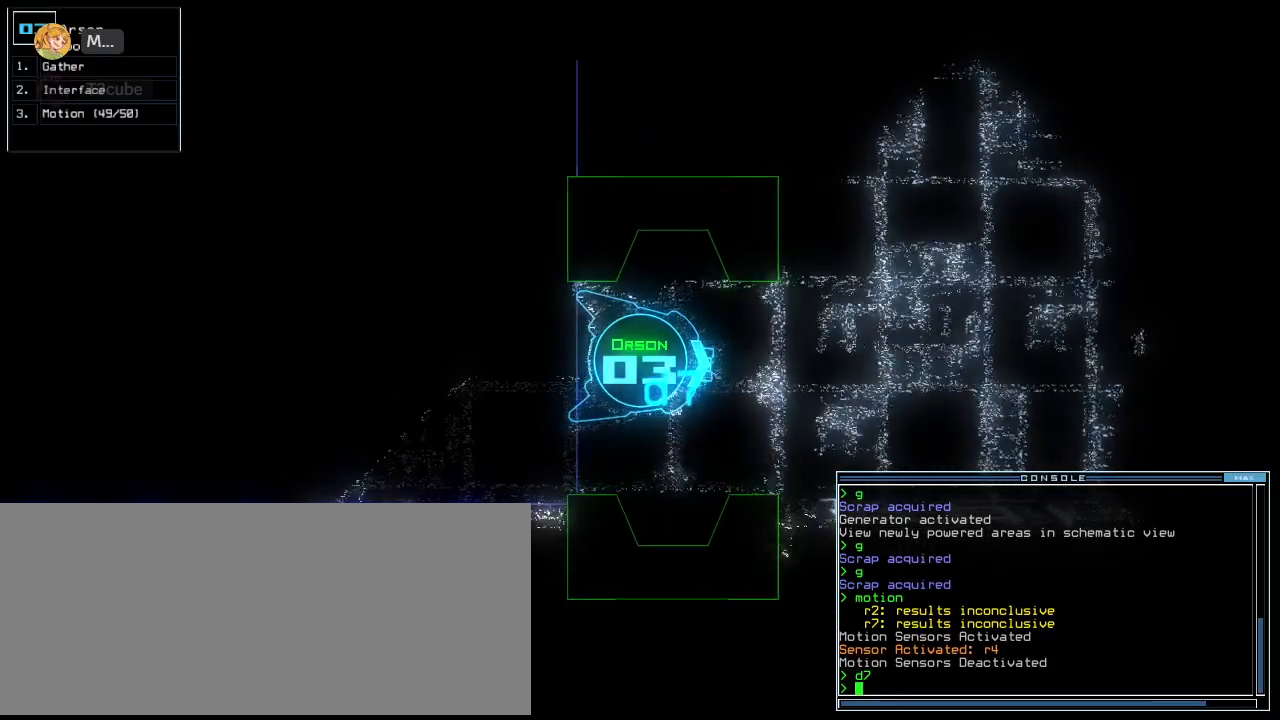
{"keys": ["s", "t"], "events": [[260, "up", "down"], [320, "up", "up"], [420, "s", "down"], [500, "t", "down"]]}
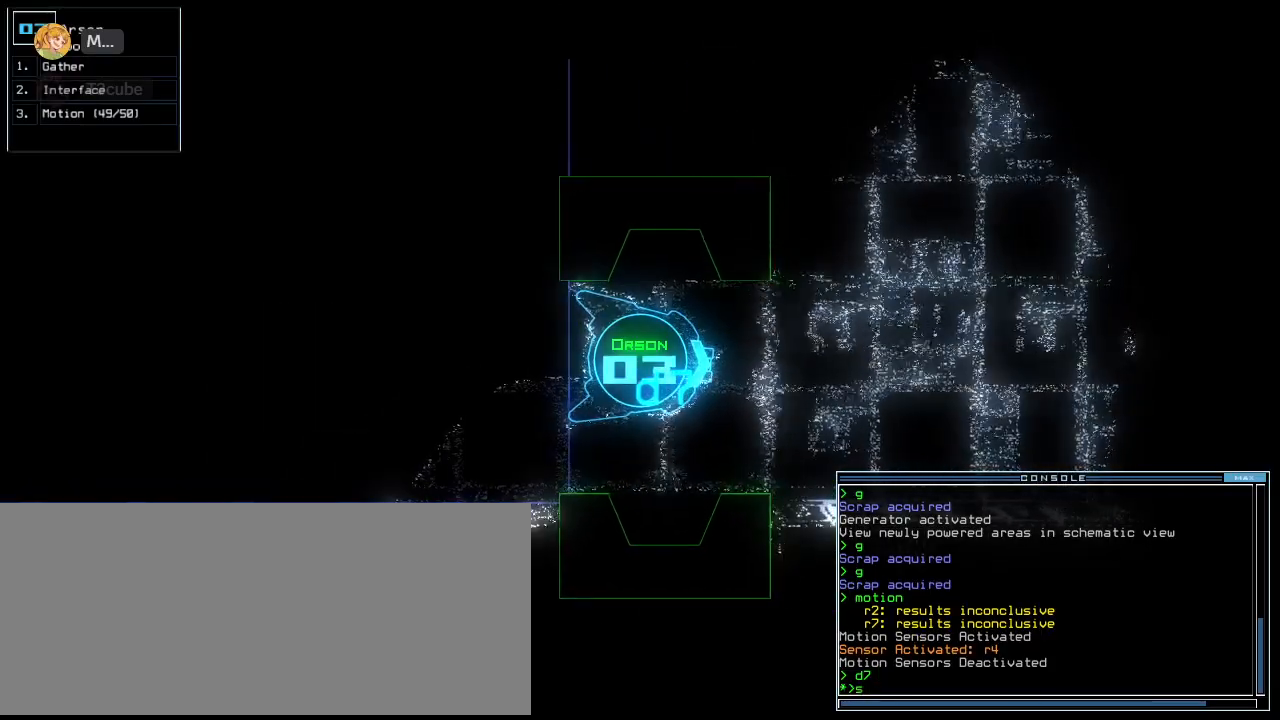
{"keys": ["up"], "events": [[40, "s", "up"], [60, "a", "down"], [100, "t", "up"], [160, "return", "down"], [180, "a", "up"], [220, "return", "up"], [500, "up", "down"]]}
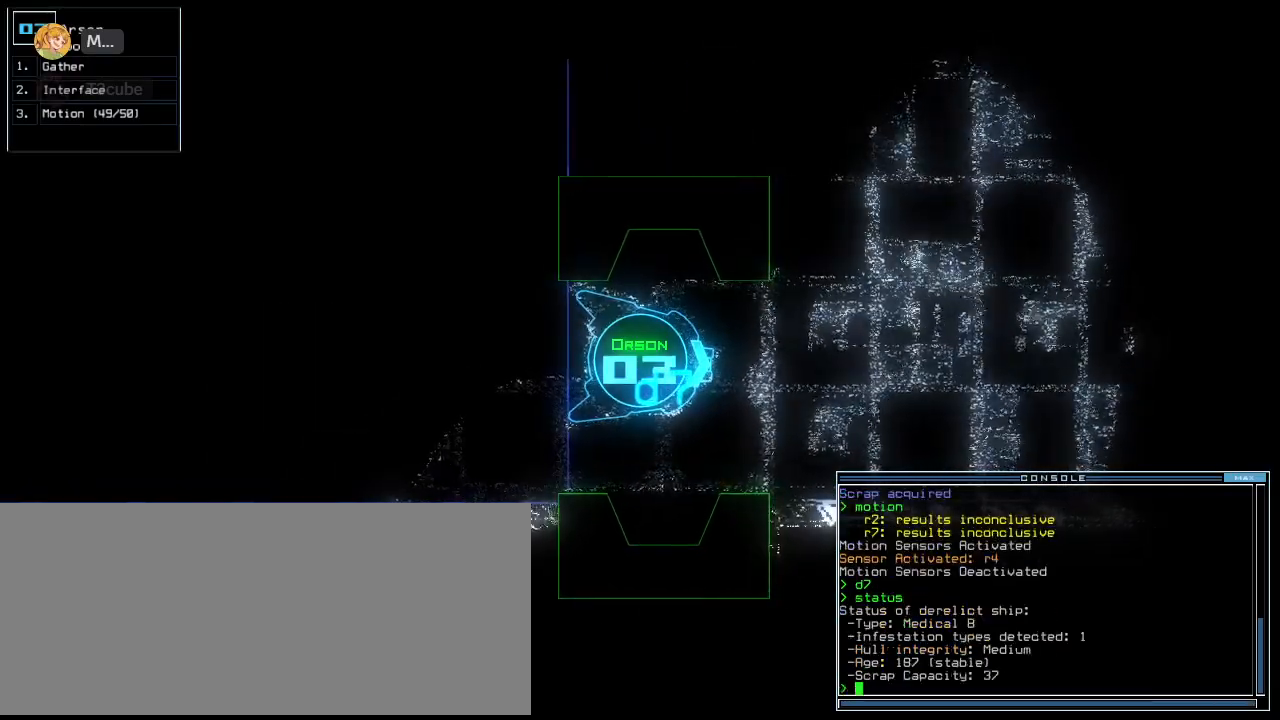
{"keys": ["up"], "events": [[60, "up", "up"], [200, "up", "down"], [240, "up", "up"], [320, "up", "down"]]}
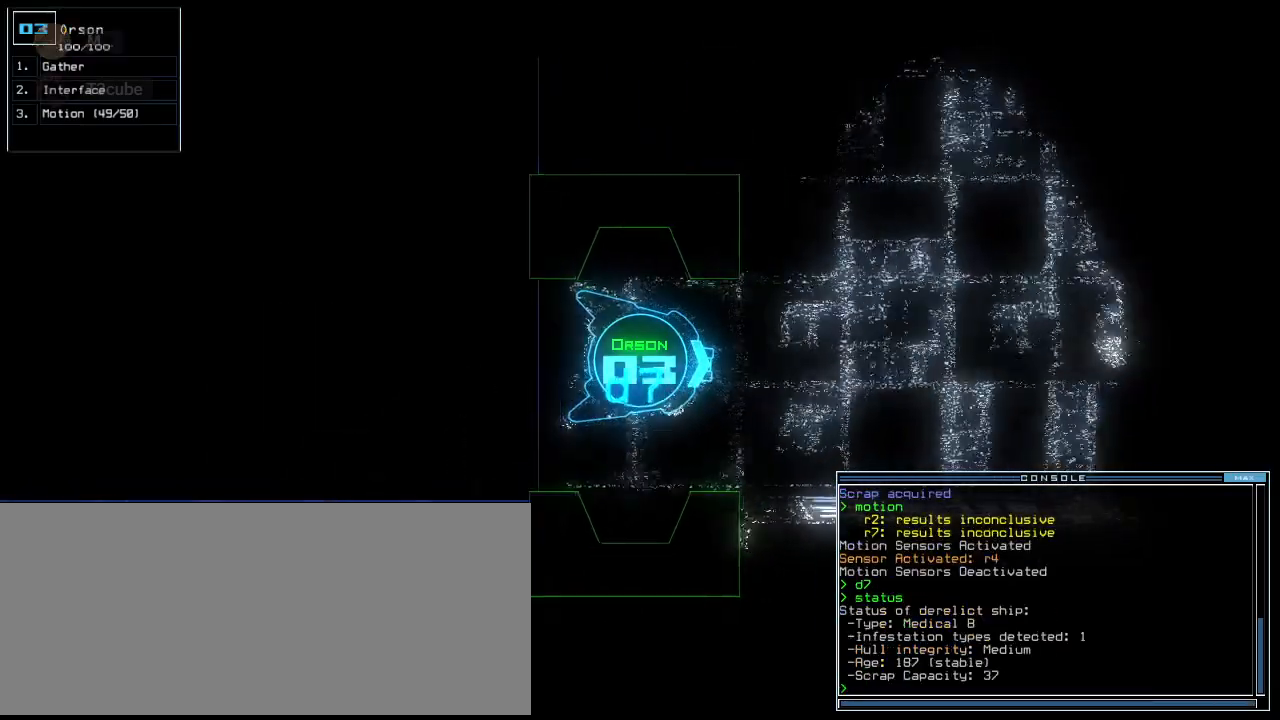
{"keys": ["up"], "events": [[380, "left", "down"], [460, "left", "up"]]}